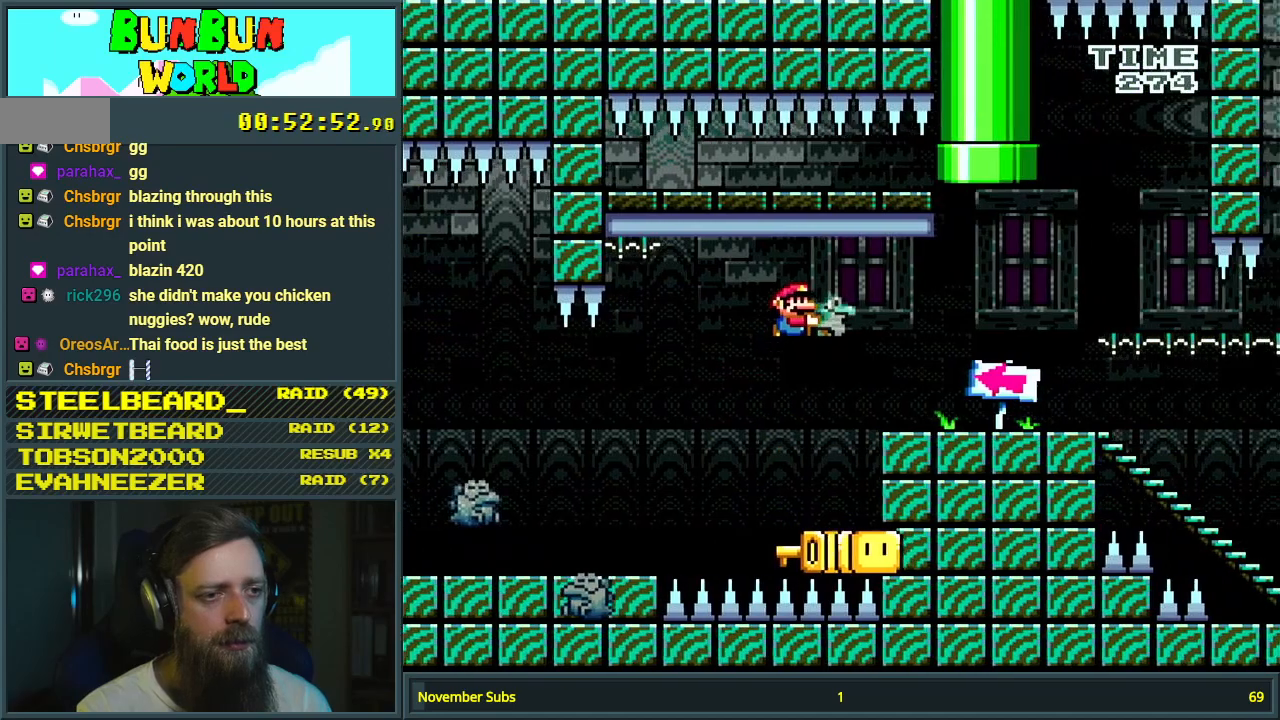
Gameplay with a controller (Nintendo layout); each line is a JSON object with the inputs held at the frame after it. "events" lists button and stick changes between this image and that frame as [ms after this image, input, new state], when the widget could be followed in between. Not read: L3 R3.
{"buttons": ["Y"], "events": [[33, "B", "up"], [233, "DPAD_LEFT", "down"], [367, "DPAD_LEFT", "up"], [417, "DPAD_RIGHT", "down"], [500, "DPAD_RIGHT", "up"]]}
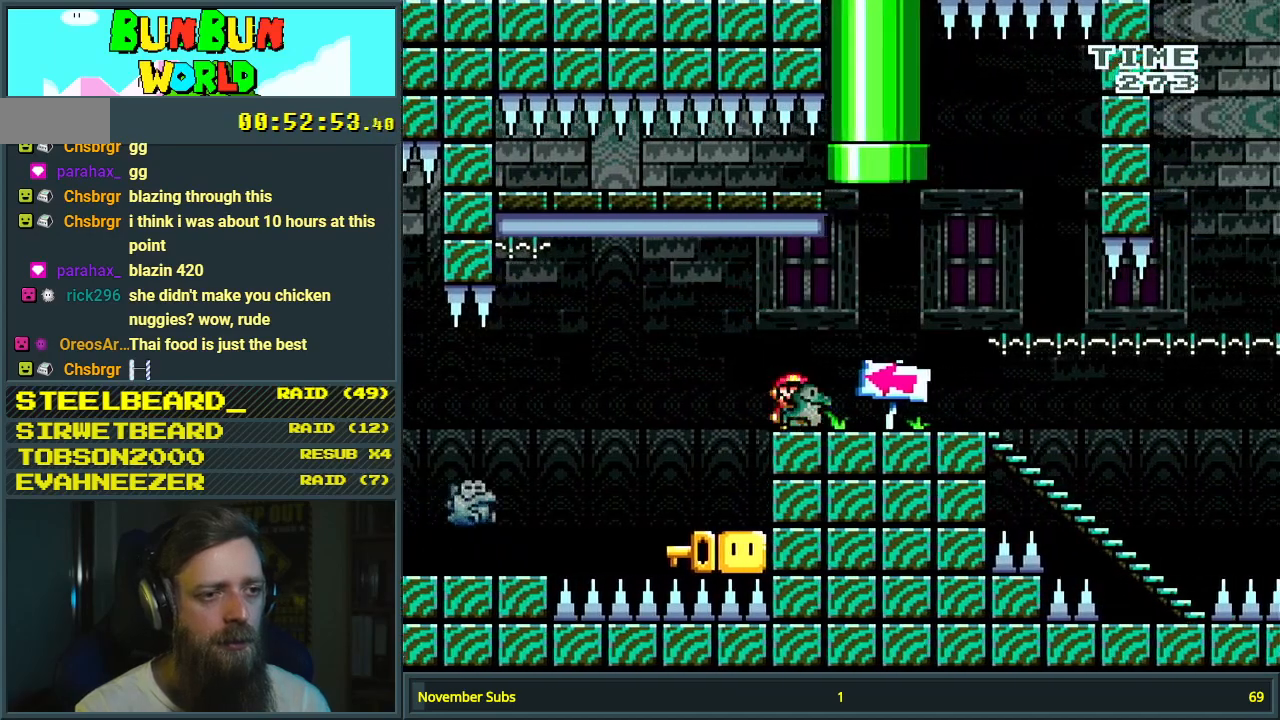
{"buttons": ["DPAD_LEFT"], "events": [[167, "Y", "up"], [450, "DPAD_LEFT", "down"]]}
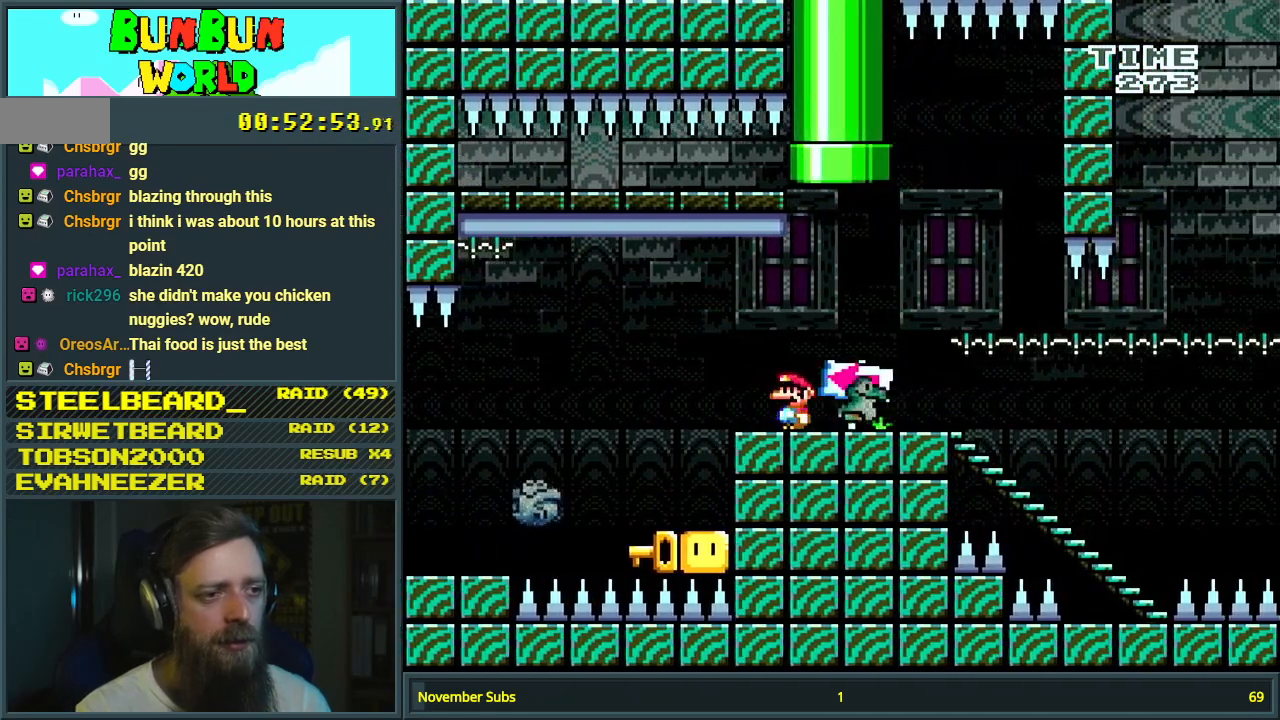
{"buttons": [], "events": [[117, "DPAD_LEFT", "up"], [250, "DPAD_RIGHT", "down"], [350, "DPAD_RIGHT", "up"]]}
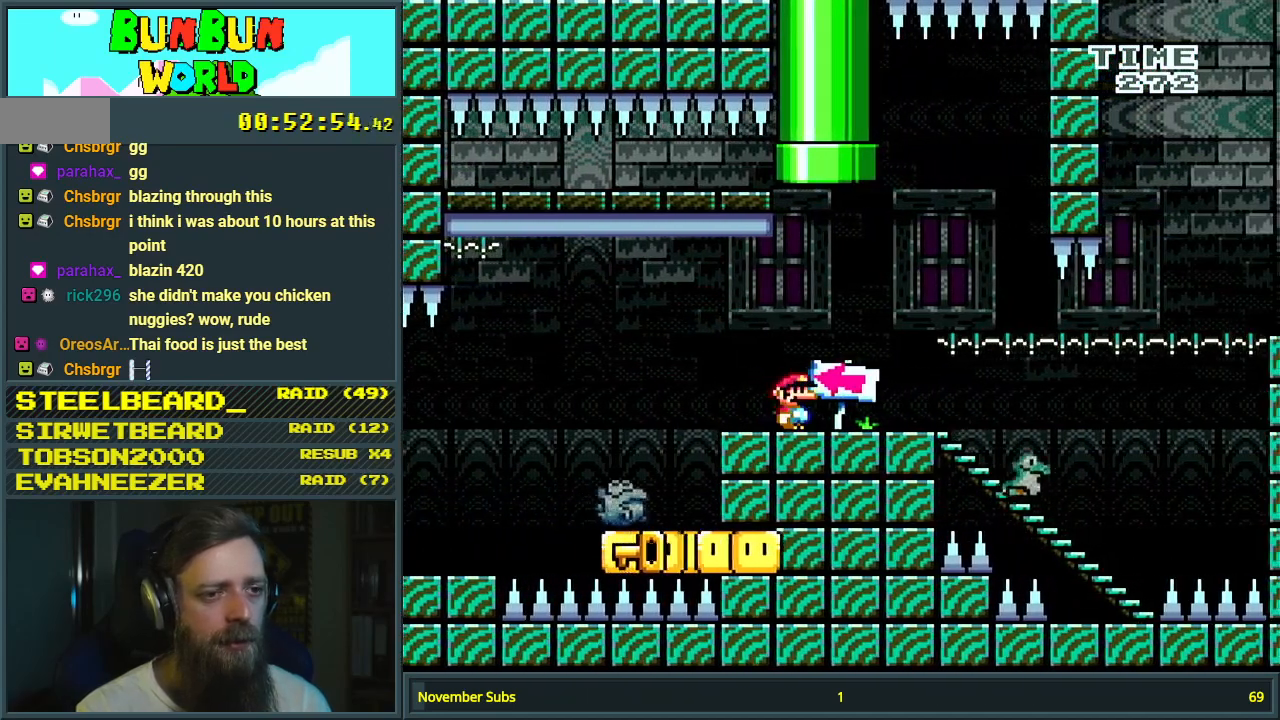
{"buttons": ["Y", "DPAD_LEFT"], "events": [[300, "Y", "down"], [433, "DPAD_LEFT", "down"]]}
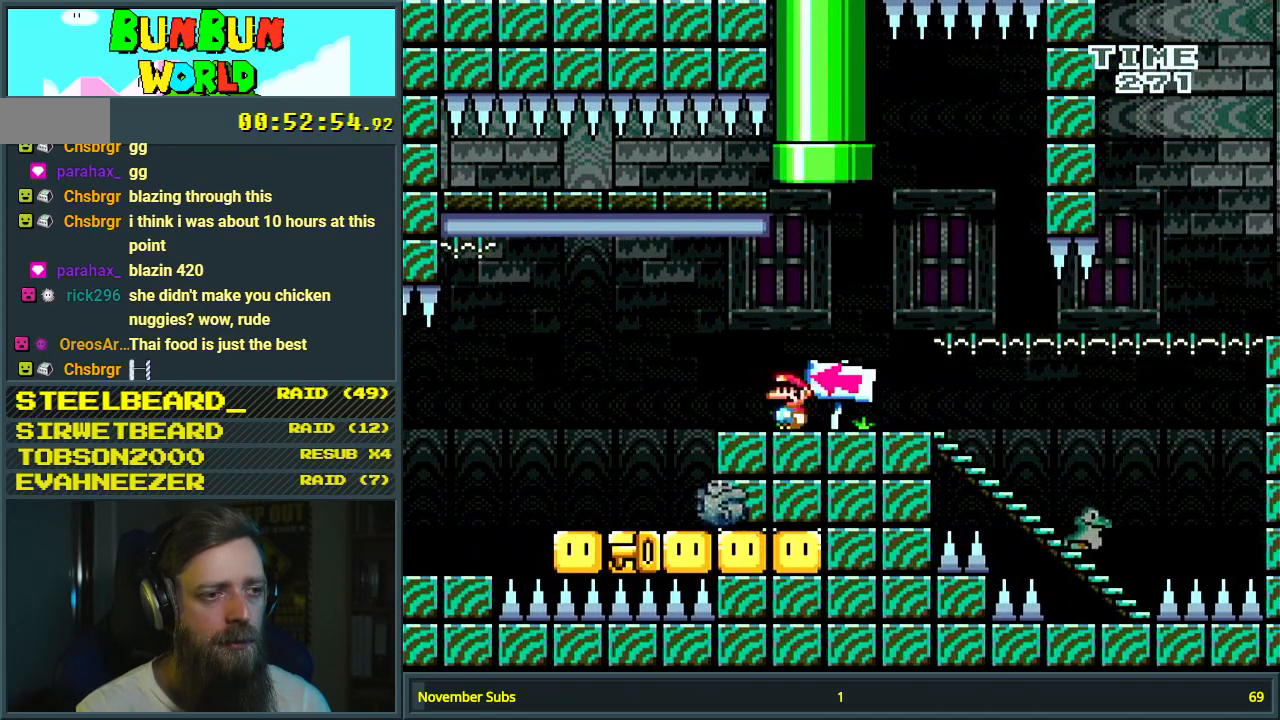
{"buttons": ["Y", "DPAD_RIGHT"], "events": [[333, "DPAD_LEFT", "up"], [467, "DPAD_RIGHT", "down"]]}
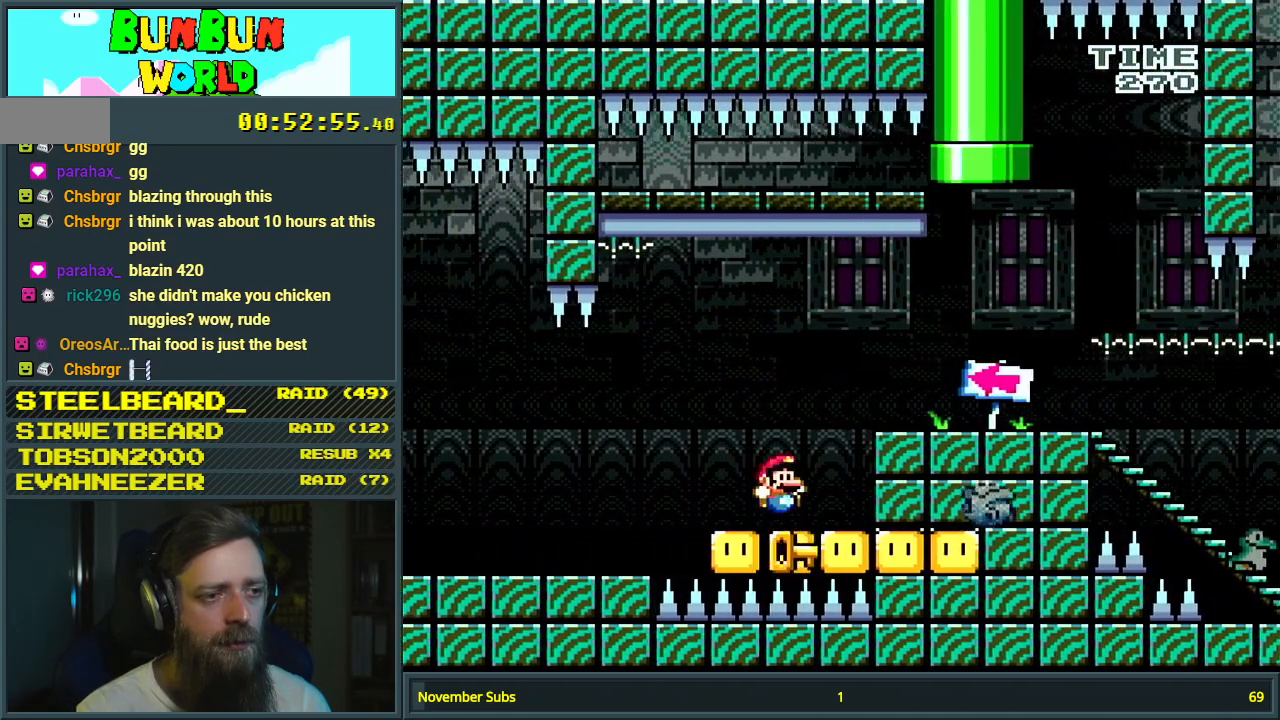
{"buttons": ["Y", "DPAD_RIGHT"], "events": [[183, "DPAD_RIGHT", "up"], [283, "B", "down"], [300, "DPAD_RIGHT", "down"], [433, "B", "up"]]}
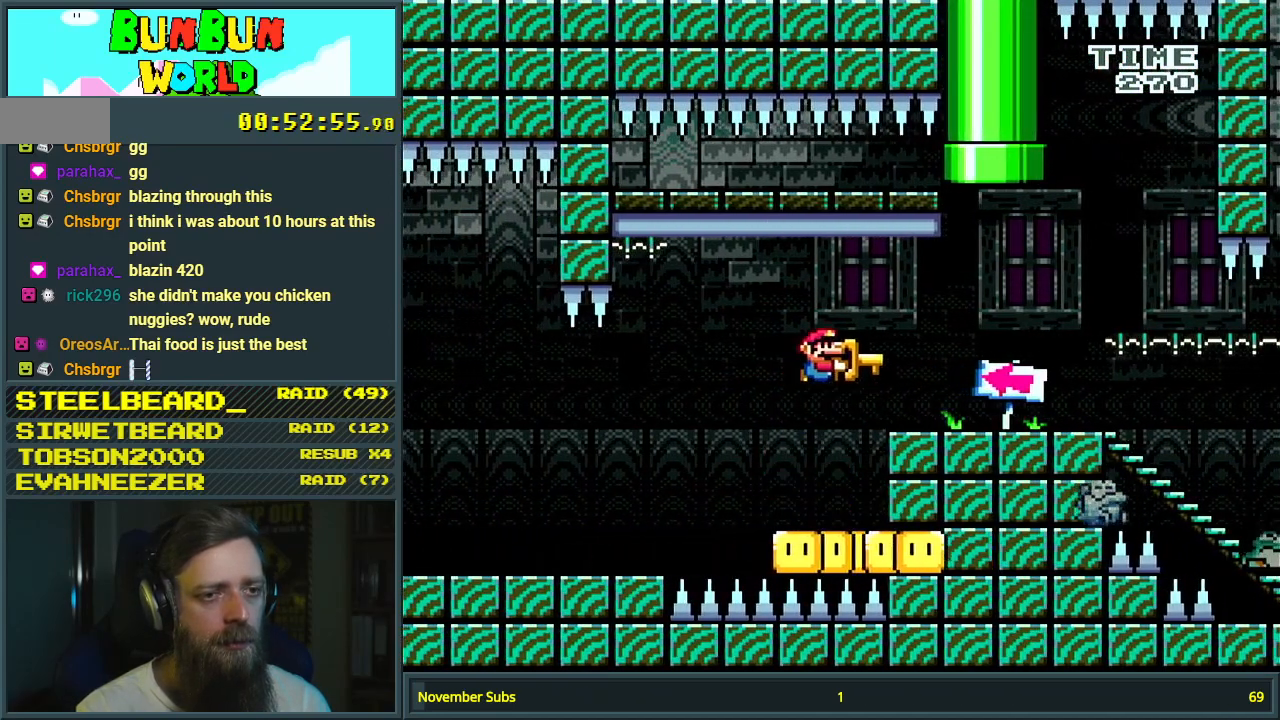
{"buttons": ["Y", "DPAD_LEFT"], "events": [[100, "DPAD_RIGHT", "up"], [417, "DPAD_LEFT", "down"]]}
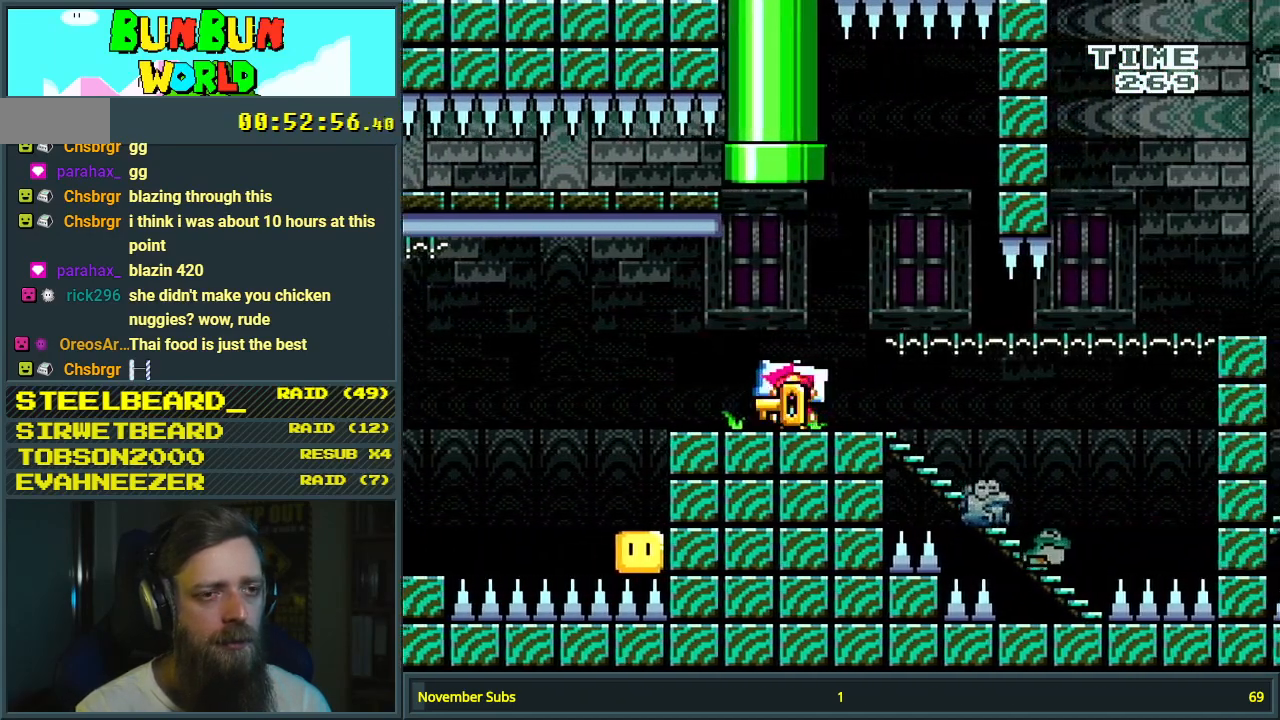
{"buttons": ["Y", "DPAD_RIGHT"], "events": [[67, "DPAD_LEFT", "up"], [150, "DPAD_LEFT", "down"], [283, "DPAD_LEFT", "up"], [400, "DPAD_RIGHT", "down"]]}
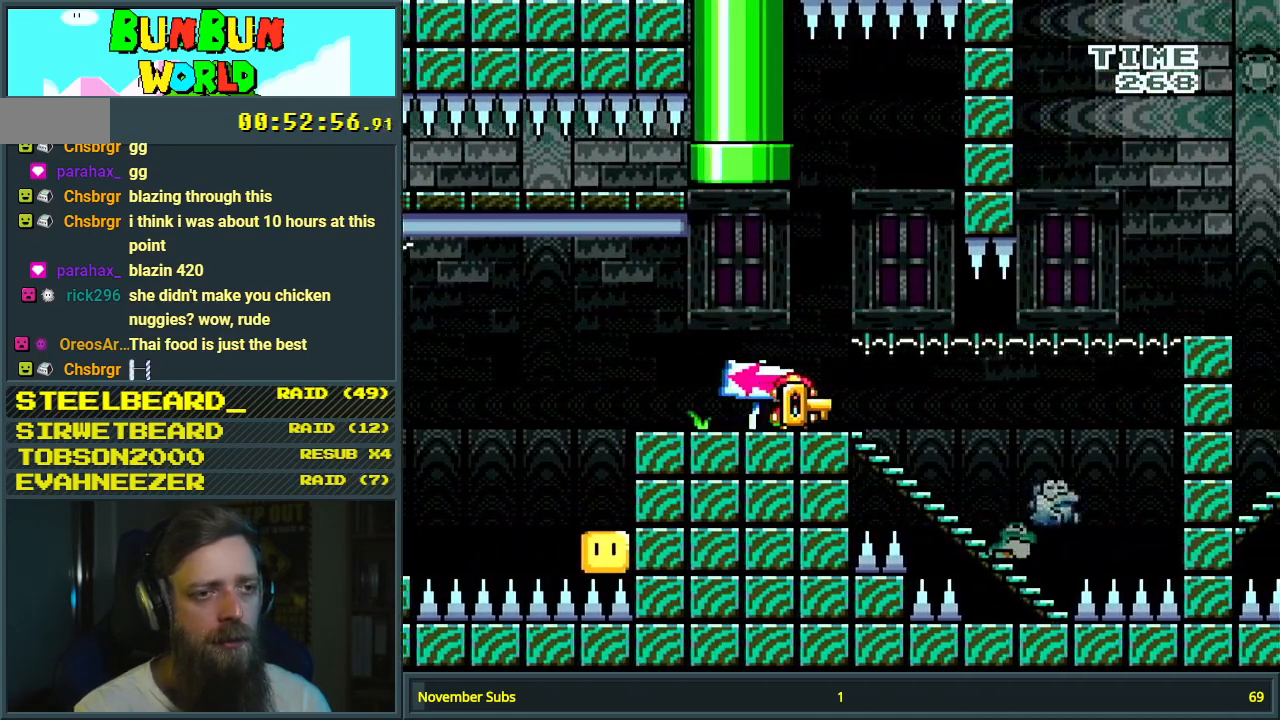
{"buttons": ["B", "Y"], "events": [[17, "DPAD_RIGHT", "up"], [283, "B", "down"]]}
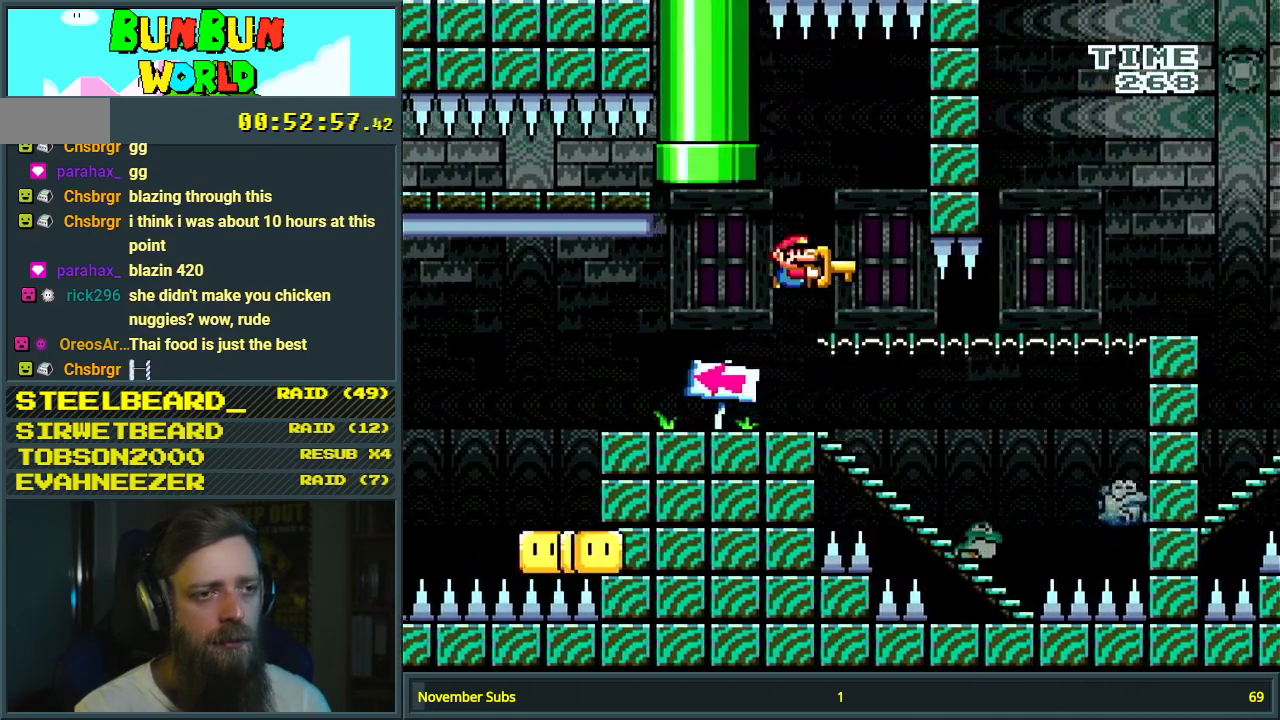
{"buttons": ["B", "Y", "DPAD_RIGHT"], "events": [[467, "DPAD_RIGHT", "down"]]}
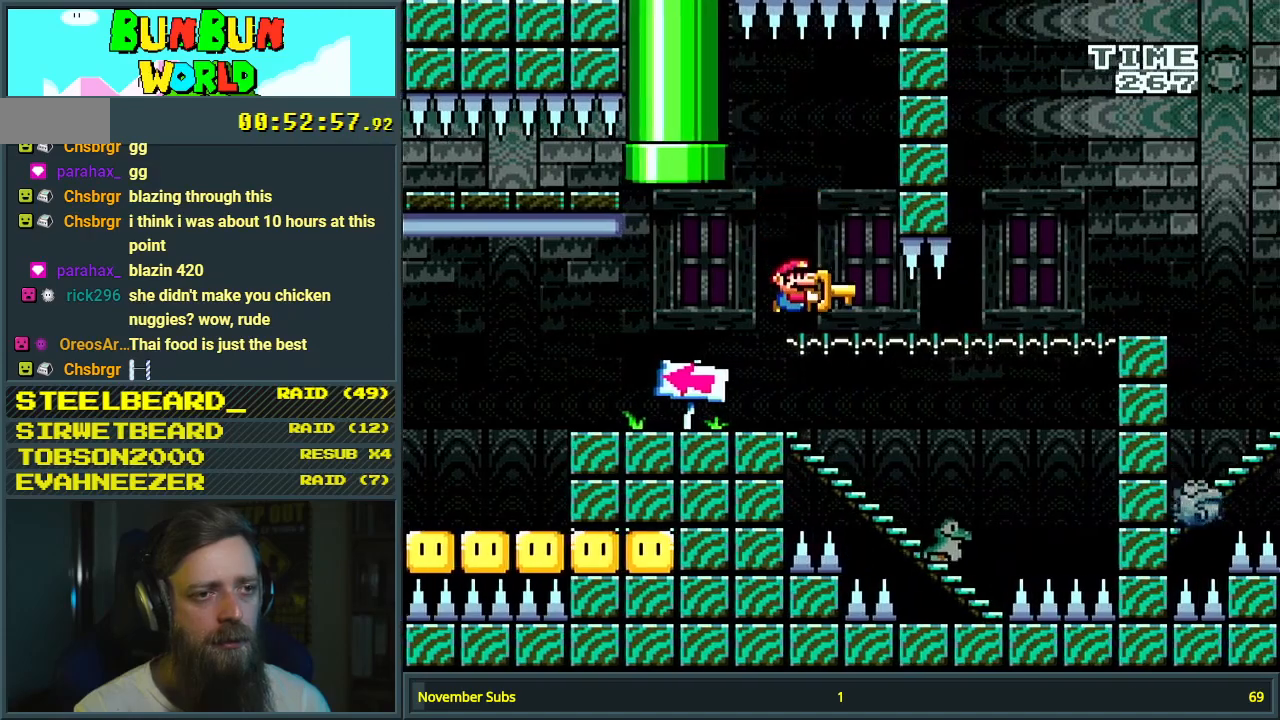
{"buttons": ["B", "Y"], "events": [[67, "Y", "up"], [83, "DPAD_RIGHT", "up"], [167, "DPAD_LEFT", "down"], [200, "Y", "down"], [383, "DPAD_LEFT", "up"]]}
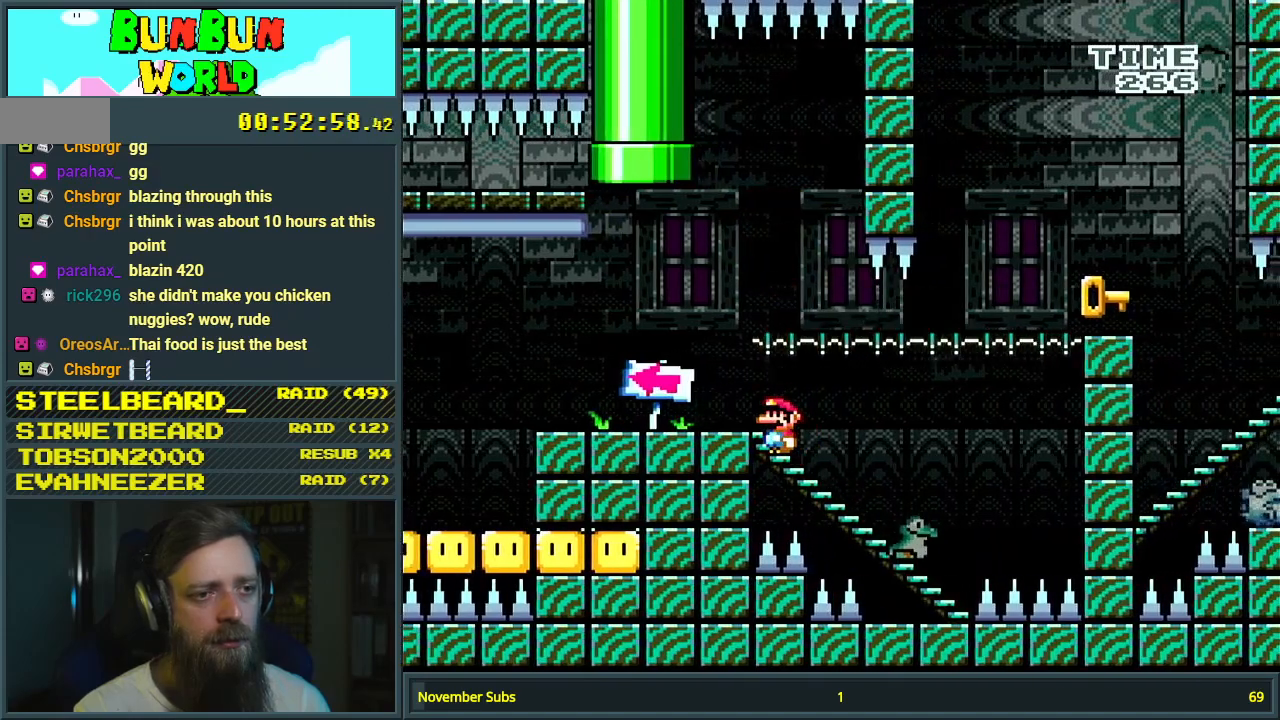
{"buttons": ["Y"], "events": [[50, "B", "up"]]}
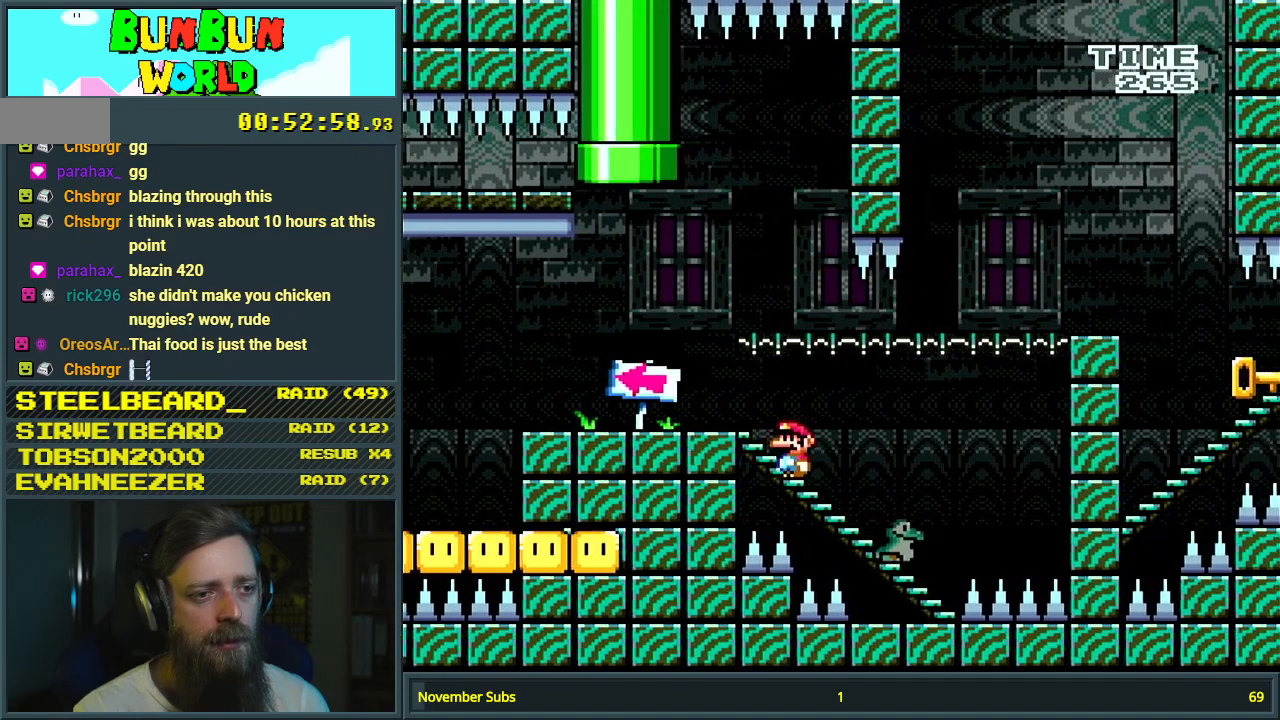
{"buttons": ["B", "Y", "DPAD_LEFT"], "events": [[350, "DPAD_LEFT", "down"], [417, "B", "down"]]}
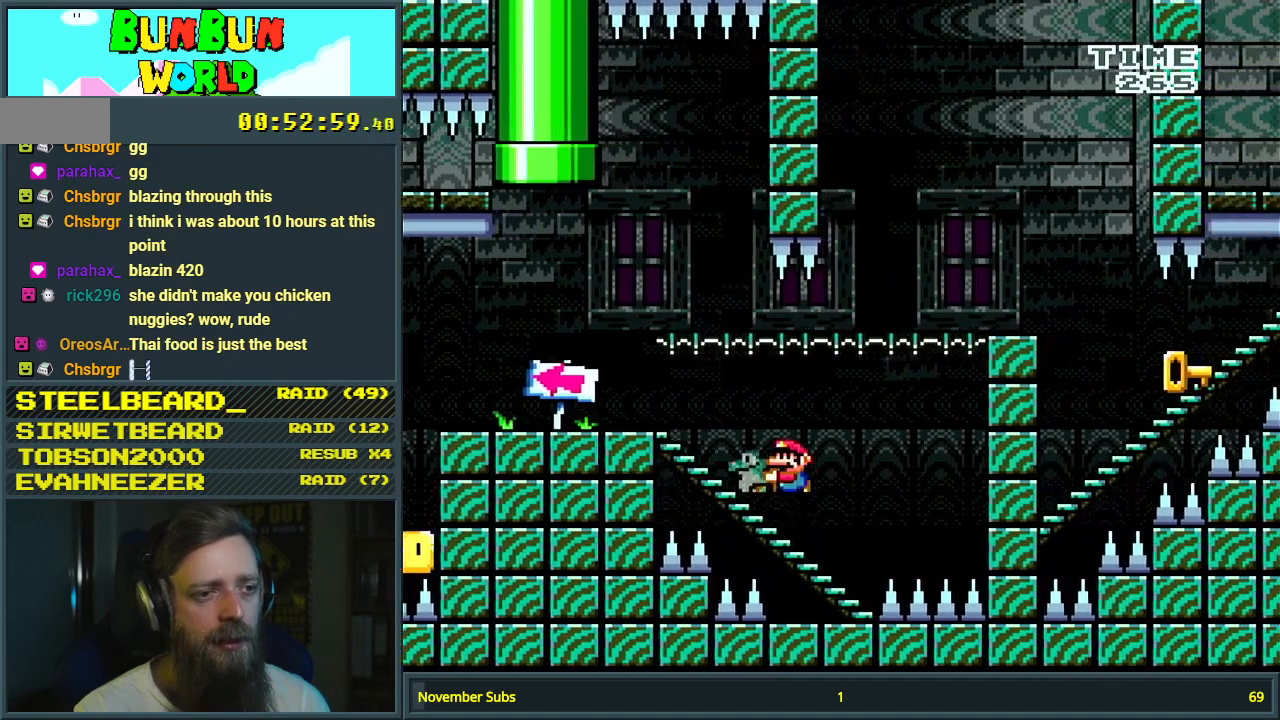
{"buttons": ["Y", "DPAD_RIGHT"], "events": [[50, "B", "up"], [217, "DPAD_LEFT", "up"], [317, "DPAD_RIGHT", "down"]]}
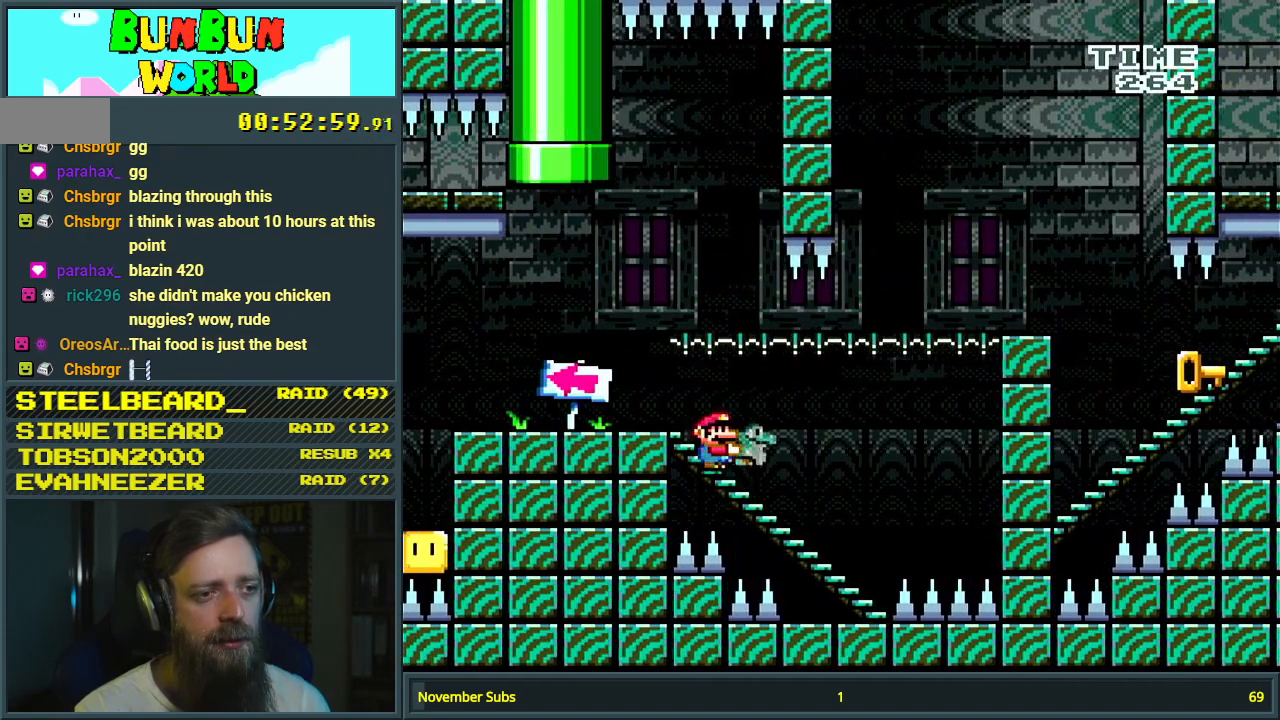
{"buttons": ["B", "Y", "DPAD_RIGHT"], "events": [[267, "B", "down"]]}
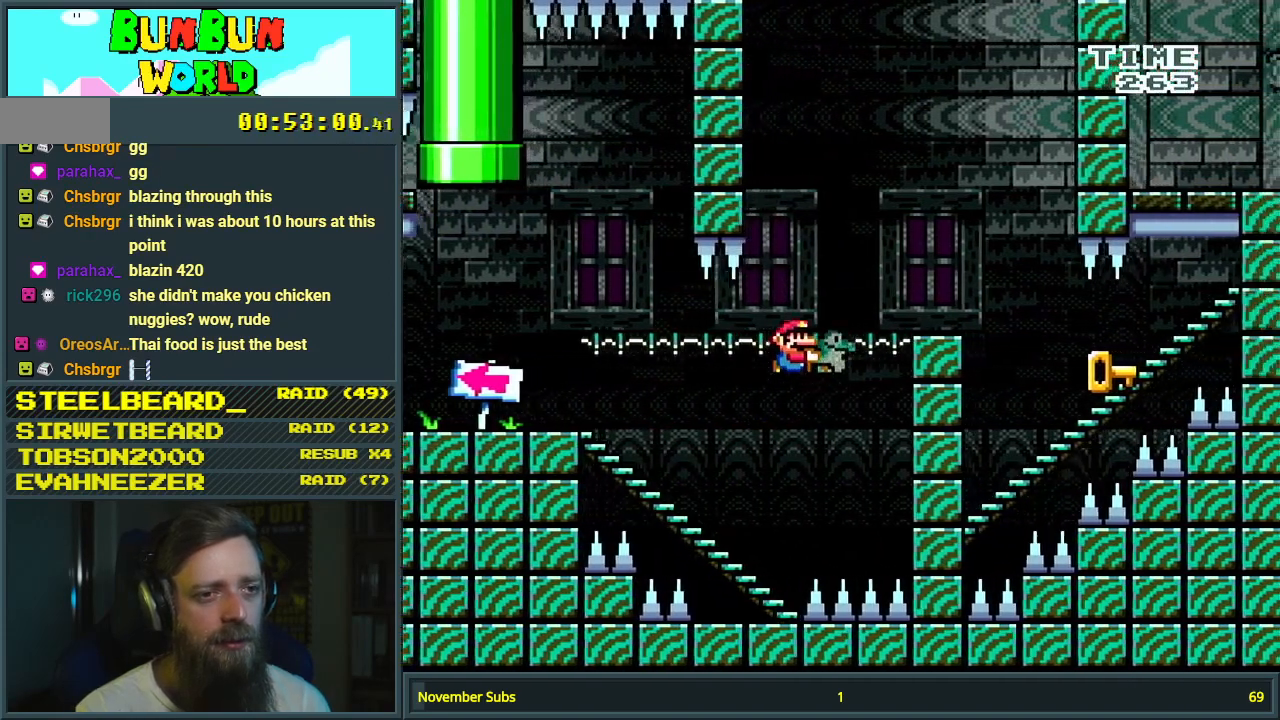
{"buttons": ["Y", "DPAD_LEFT"], "events": [[283, "DPAD_RIGHT", "up"], [367, "DPAD_UP", "down"], [383, "DPAD_LEFT", "down"], [383, "DPAD_UP", "up"], [417, "B", "up"]]}
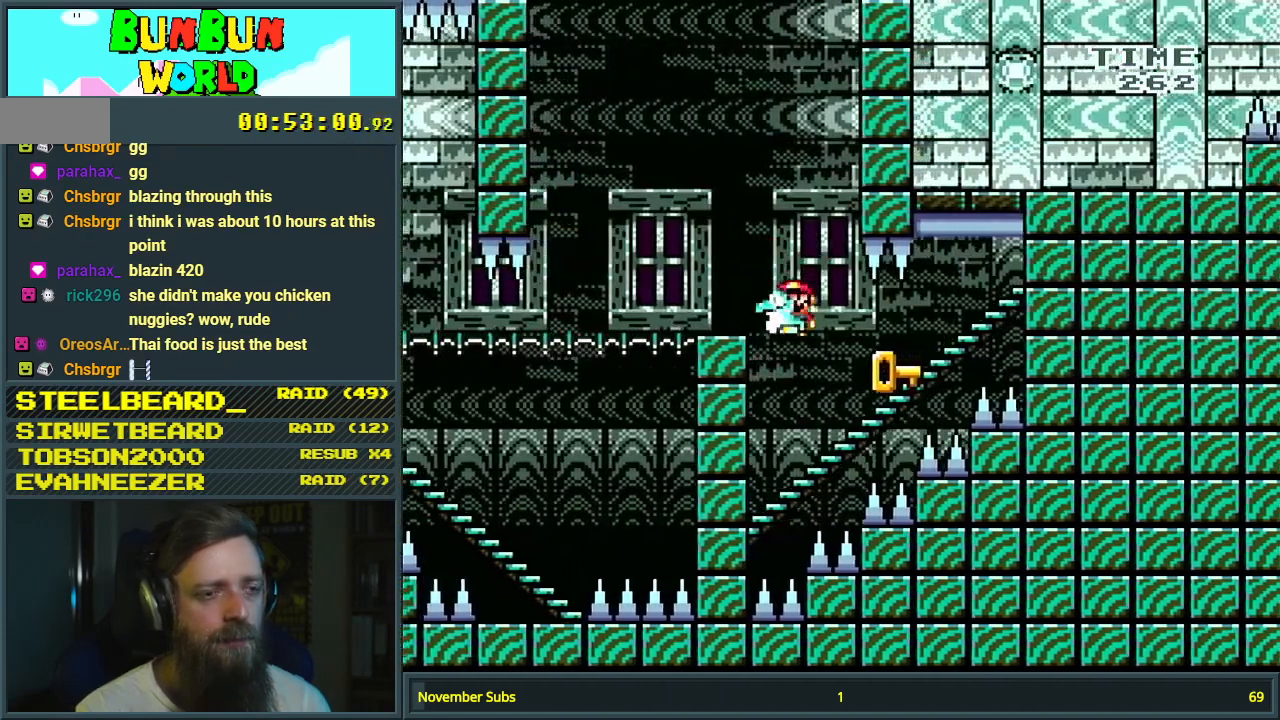
{"buttons": ["Y"], "events": [[83, "DPAD_LEFT", "up"], [100, "DPAD_RIGHT", "down"], [167, "DPAD_RIGHT", "up"]]}
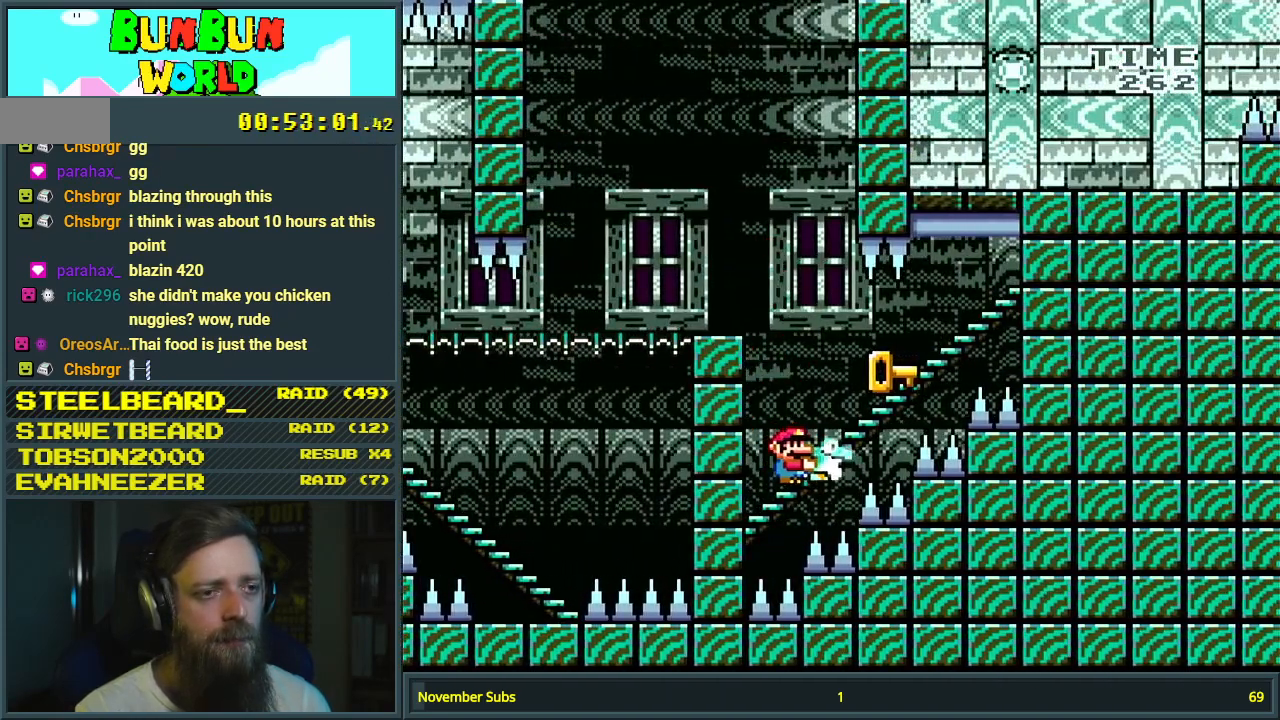
{"buttons": ["B", "Y", "DPAD_LEFT"], "events": [[50, "B", "down"], [267, "DPAD_RIGHT", "down"], [367, "Y", "up"], [383, "DPAD_RIGHT", "up"], [467, "DPAD_LEFT", "down"], [483, "Y", "down"]]}
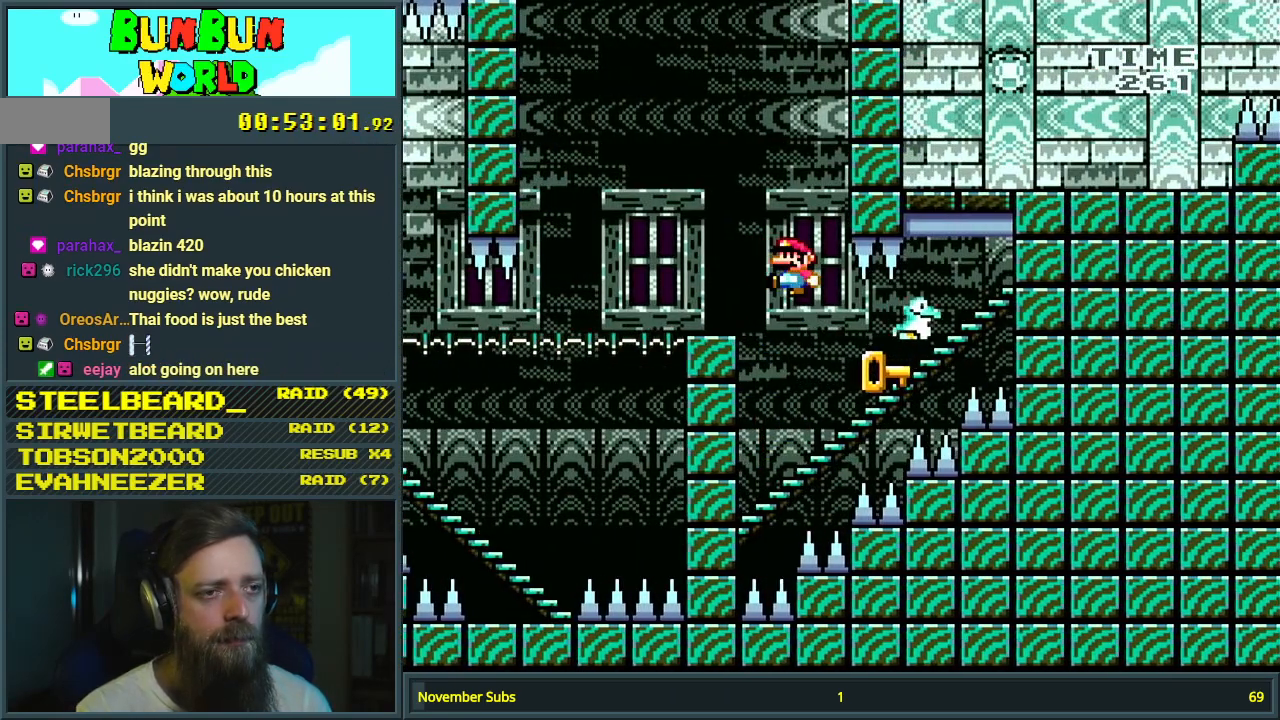
{"buttons": ["Y", "DPAD_RIGHT"], "events": [[33, "B", "up"], [67, "B", "down"], [117, "DPAD_LEFT", "up"], [150, "DPAD_RIGHT", "down"], [283, "DPAD_RIGHT", "up"], [383, "DPAD_RIGHT", "down"], [500, "B", "up"]]}
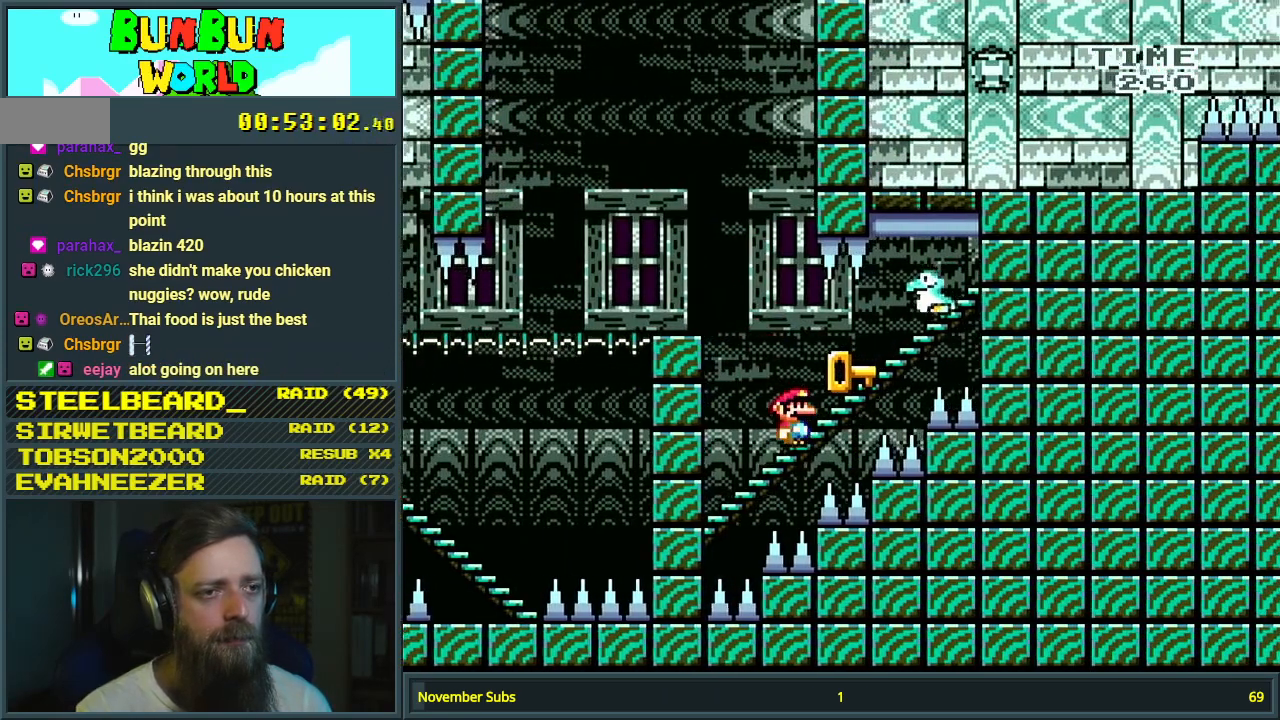
{"buttons": ["Y"], "events": [[33, "DPAD_RIGHT", "up"], [183, "DPAD_RIGHT", "down"], [333, "DPAD_RIGHT", "up"]]}
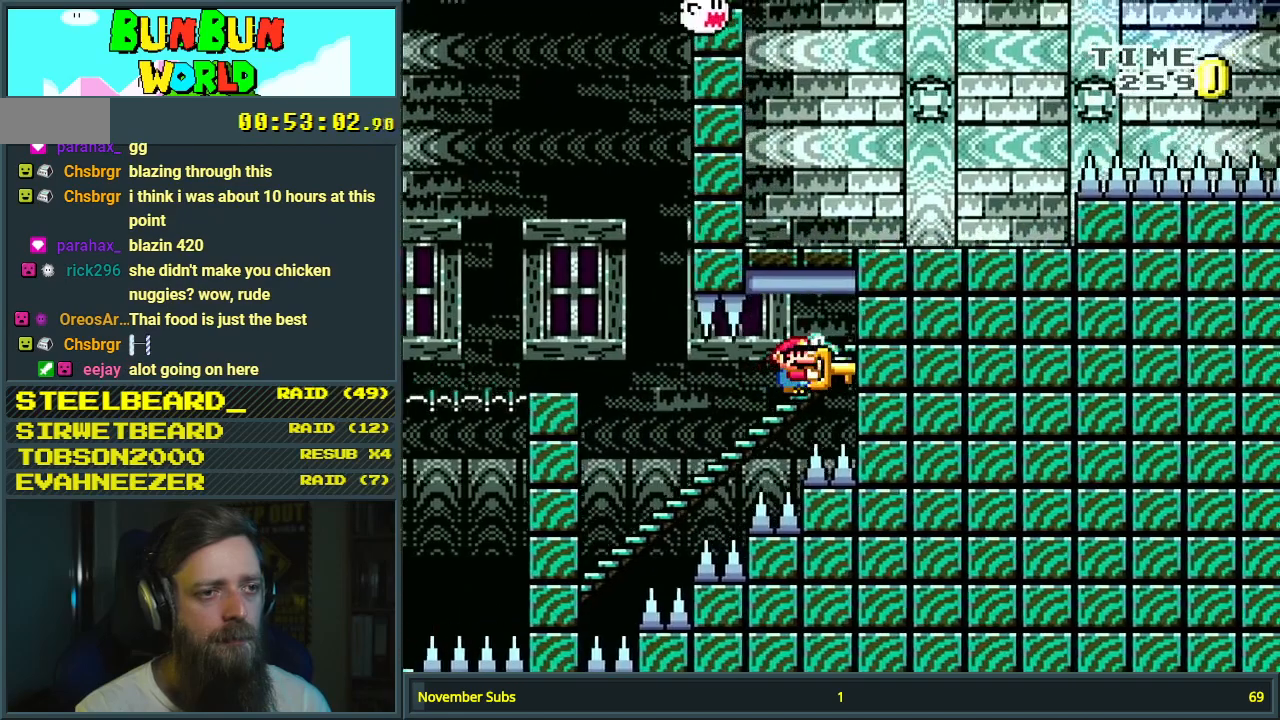
{"buttons": ["Y"], "events": []}
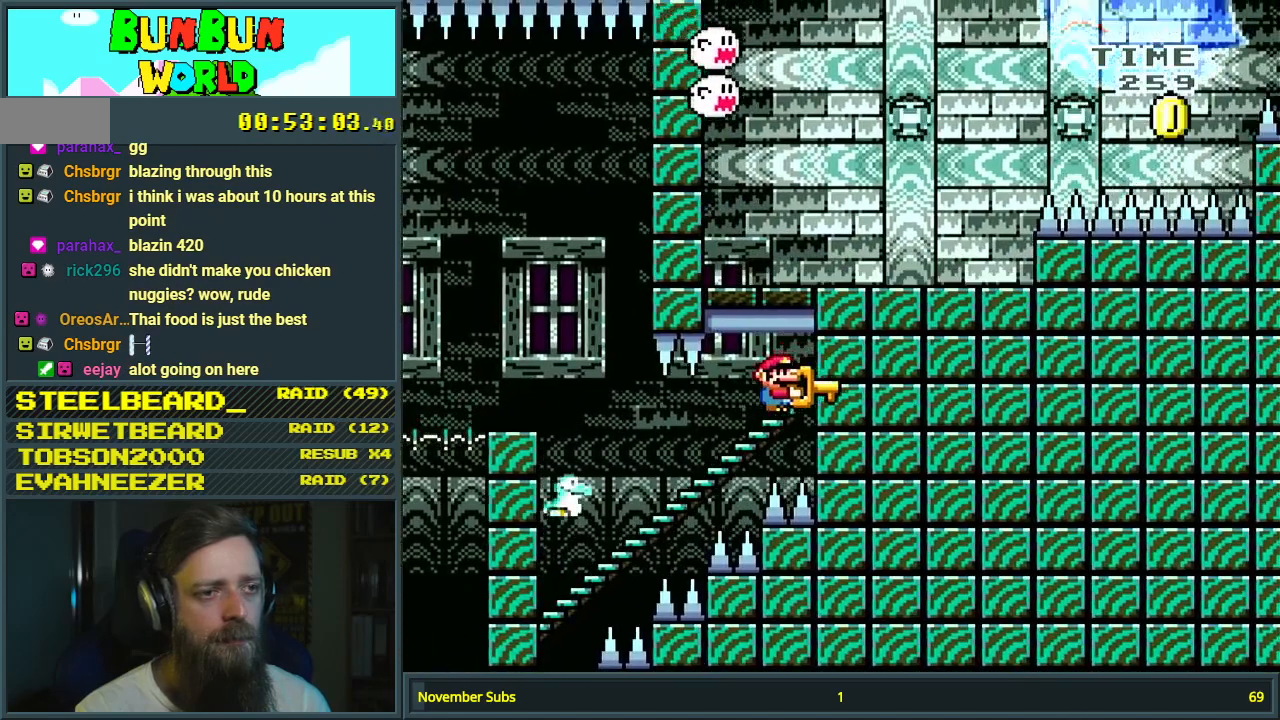
{"buttons": ["Y", "DPAD_UP"], "events": [[217, "DPAD_RIGHT", "down"], [383, "DPAD_RIGHT", "up"], [483, "DPAD_UP", "down"]]}
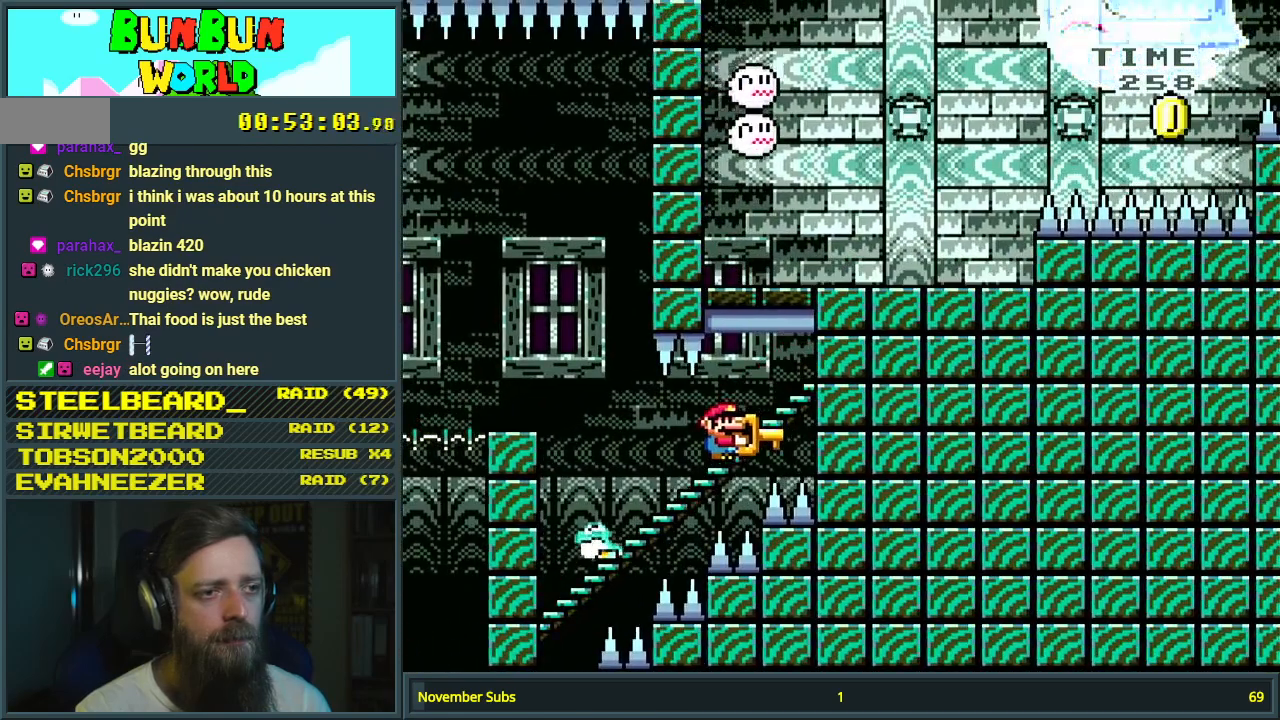
{"buttons": ["Y"], "events": [[67, "Y", "up"], [200, "DPAD_UP", "up"], [200, "Y", "down"], [317, "DPAD_LEFT", "down"], [500, "DPAD_LEFT", "up"]]}
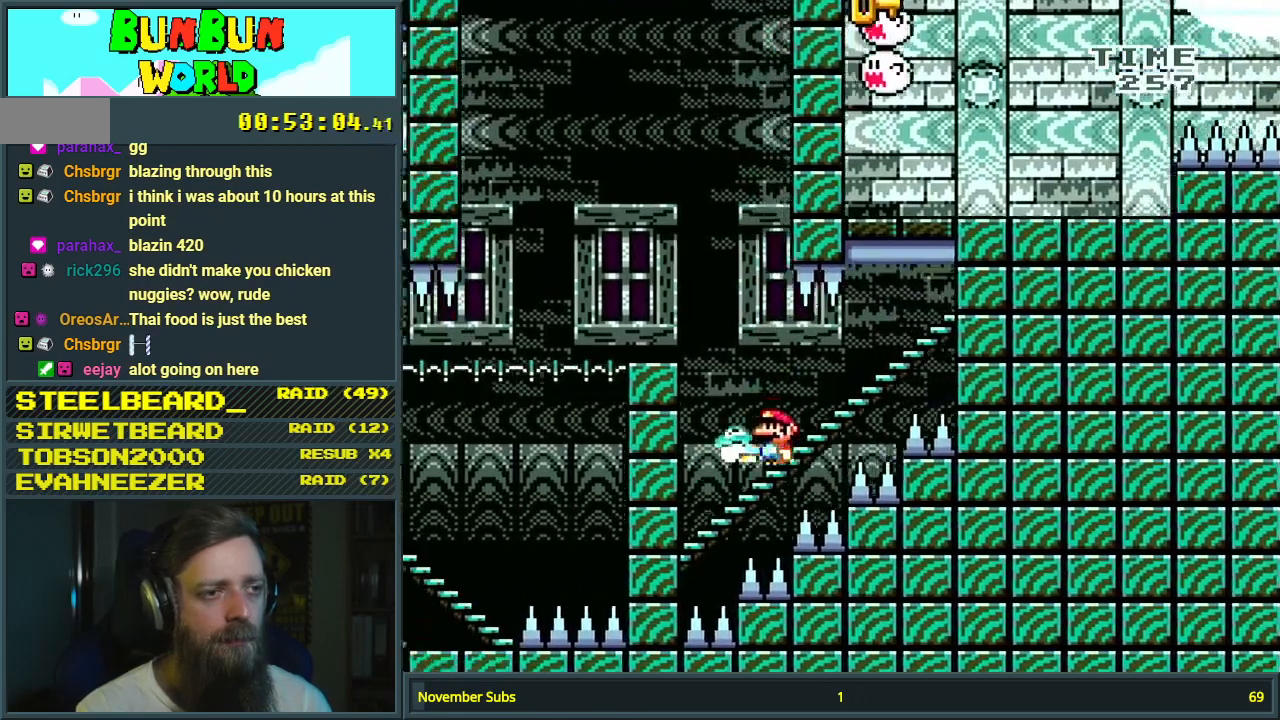
{"buttons": ["Y", "DPAD_RIGHT"], "events": [[50, "DPAD_RIGHT", "down"]]}
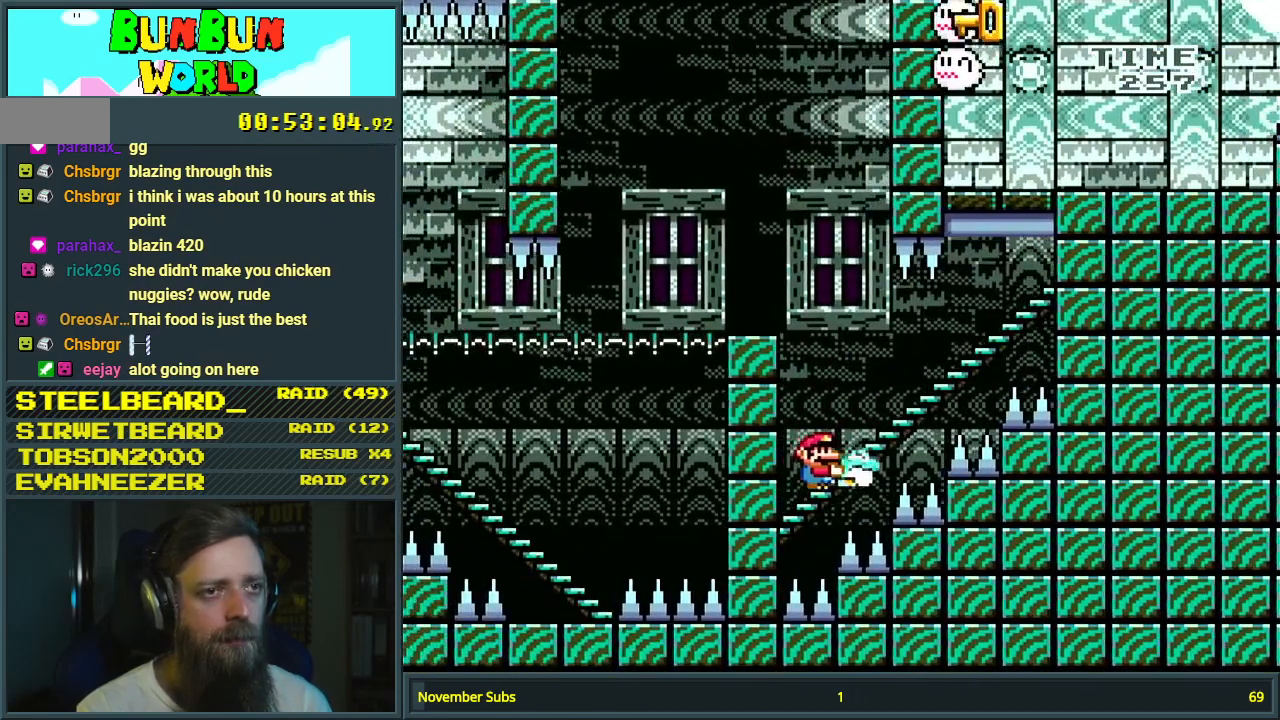
{"buttons": ["Y", "DPAD_RIGHT"], "events": []}
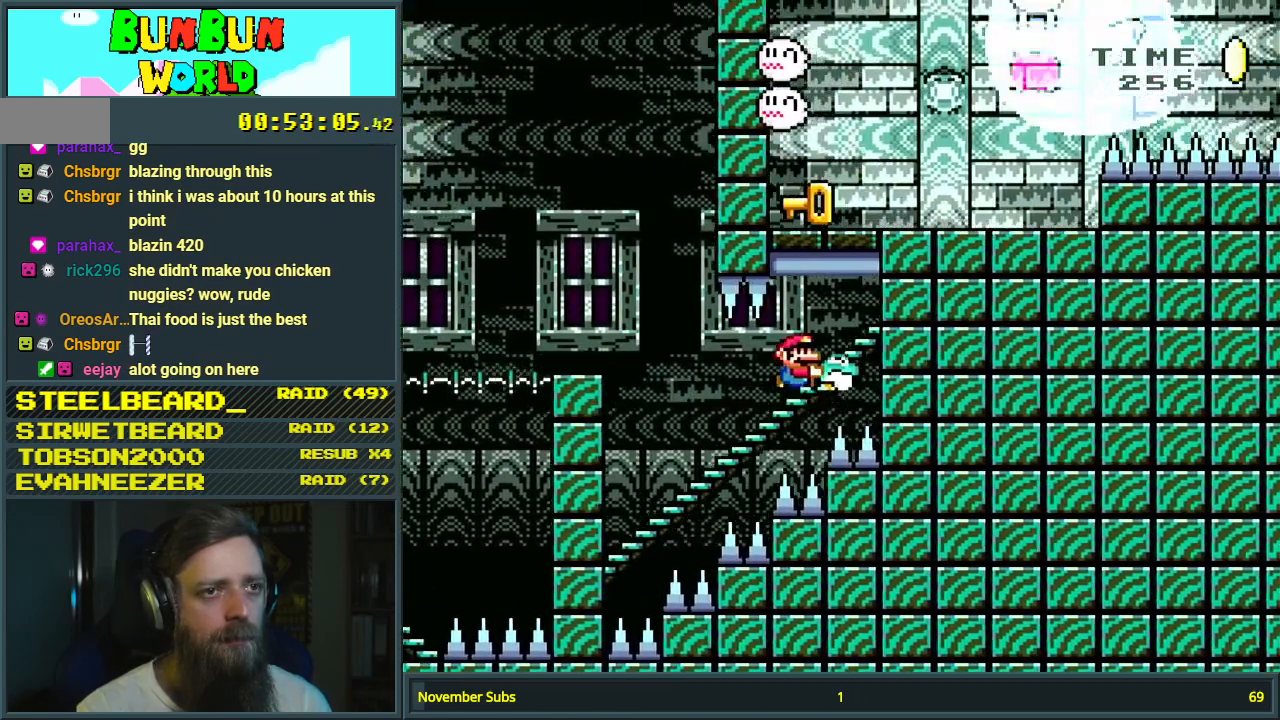
{"buttons": ["Y", "DPAD_RIGHT"], "events": [[133, "DPAD_RIGHT", "up"], [467, "DPAD_RIGHT", "down"]]}
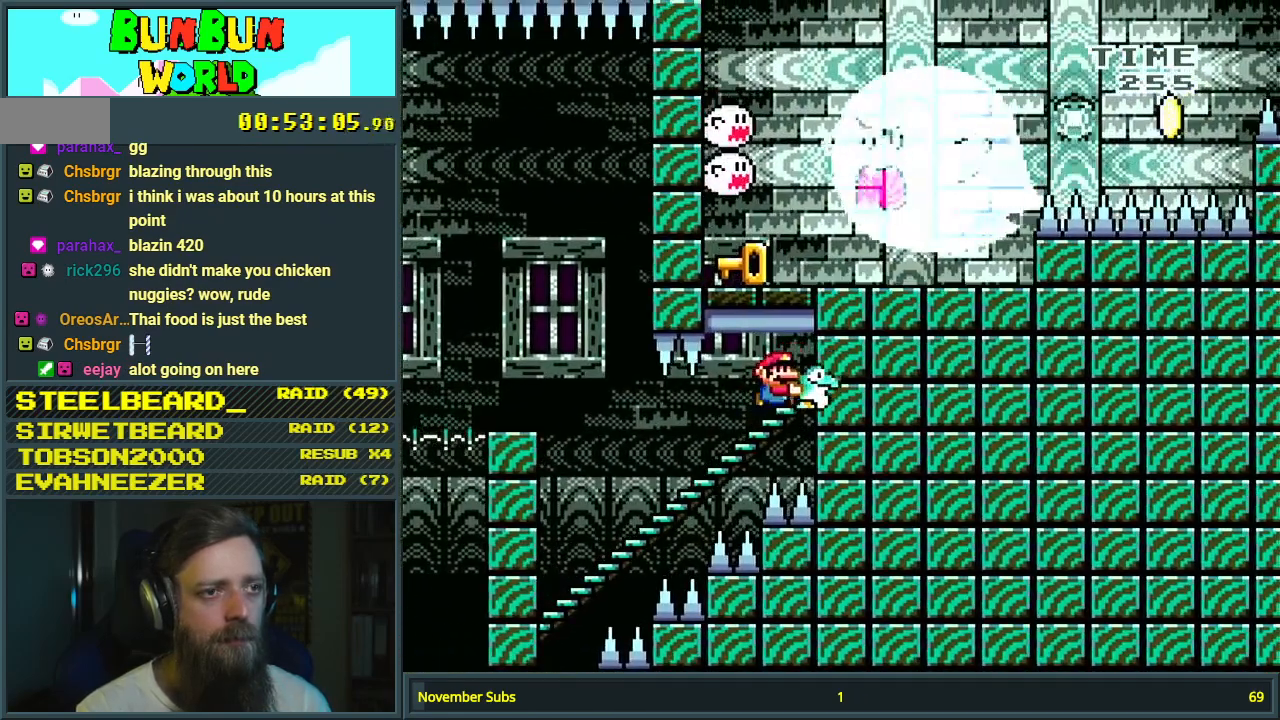
{"buttons": ["Y"], "events": [[100, "DPAD_UP", "down"], [200, "DPAD_RIGHT", "up"], [267, "Y", "up"], [350, "DPAD_UP", "up"], [383, "DPAD_LEFT", "down"], [417, "Y", "down"], [433, "DPAD_LEFT", "up"]]}
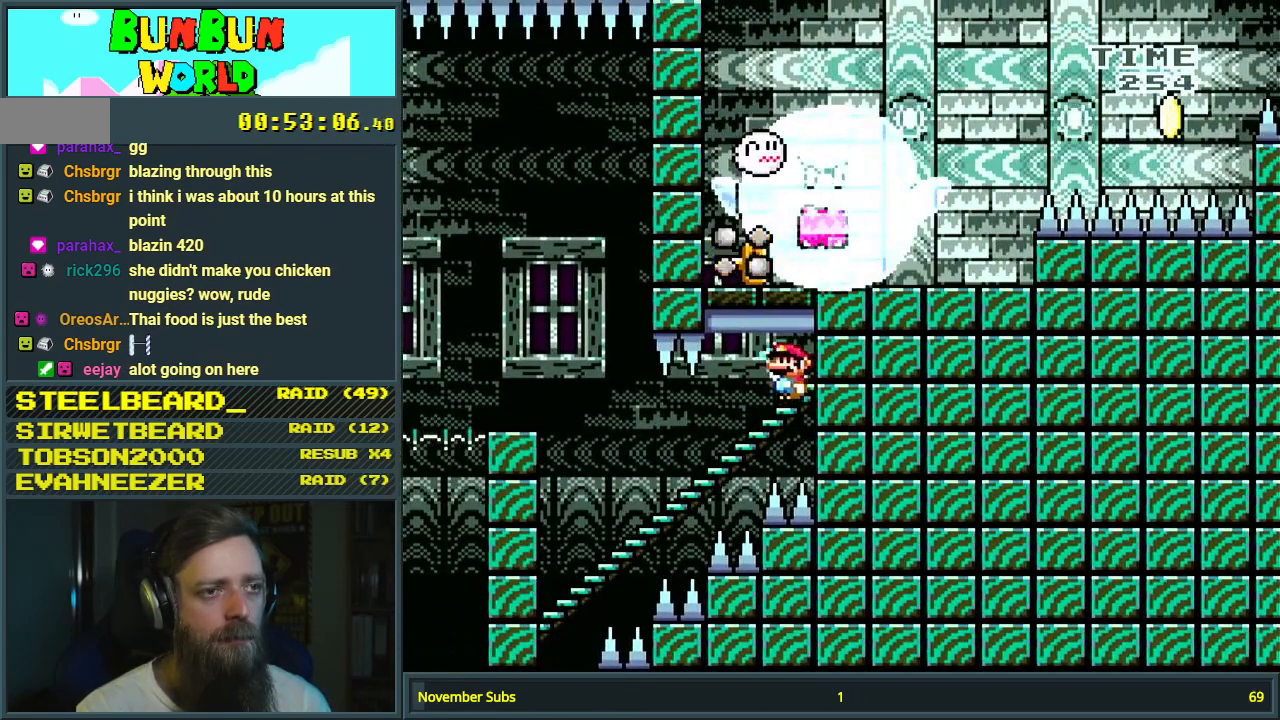
{"buttons": ["Y"], "events": [[33, "DPAD_RIGHT", "down"], [117, "DPAD_UP", "down"], [133, "DPAD_RIGHT", "up"], [350, "DPAD_UP", "up"]]}
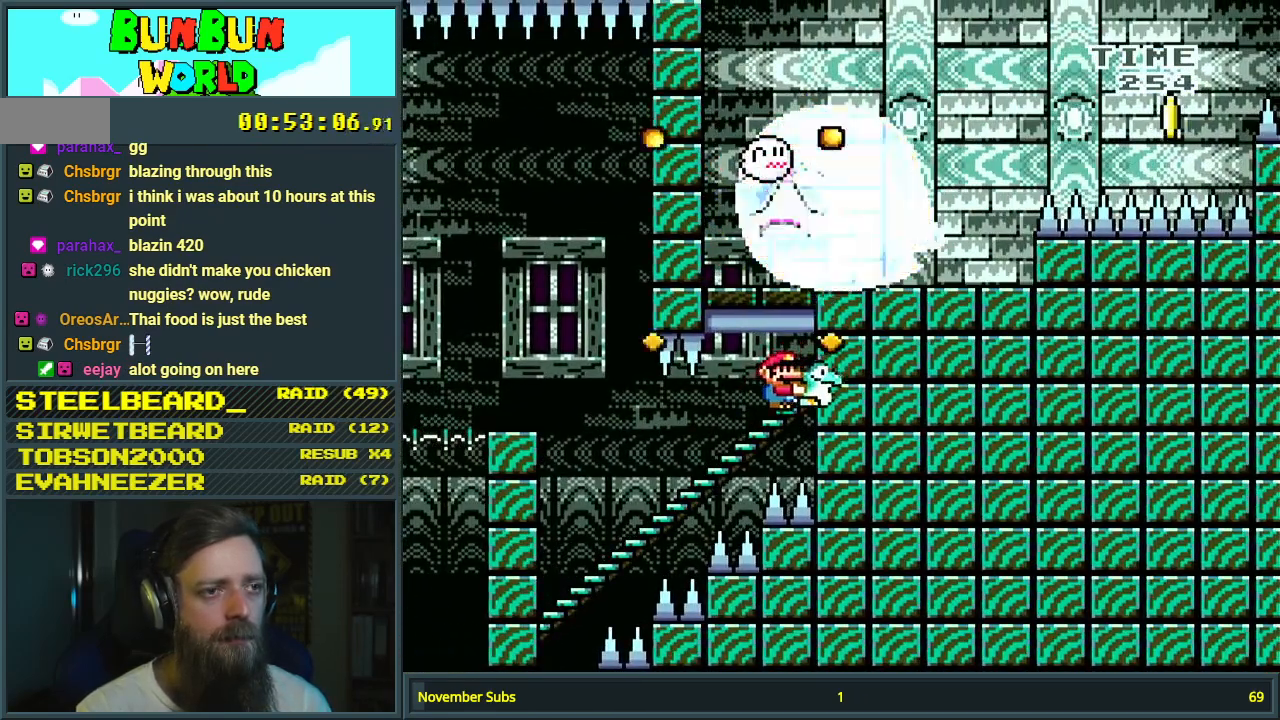
{"buttons": ["Y", "DPAD_RIGHT"], "events": [[433, "DPAD_RIGHT", "down"]]}
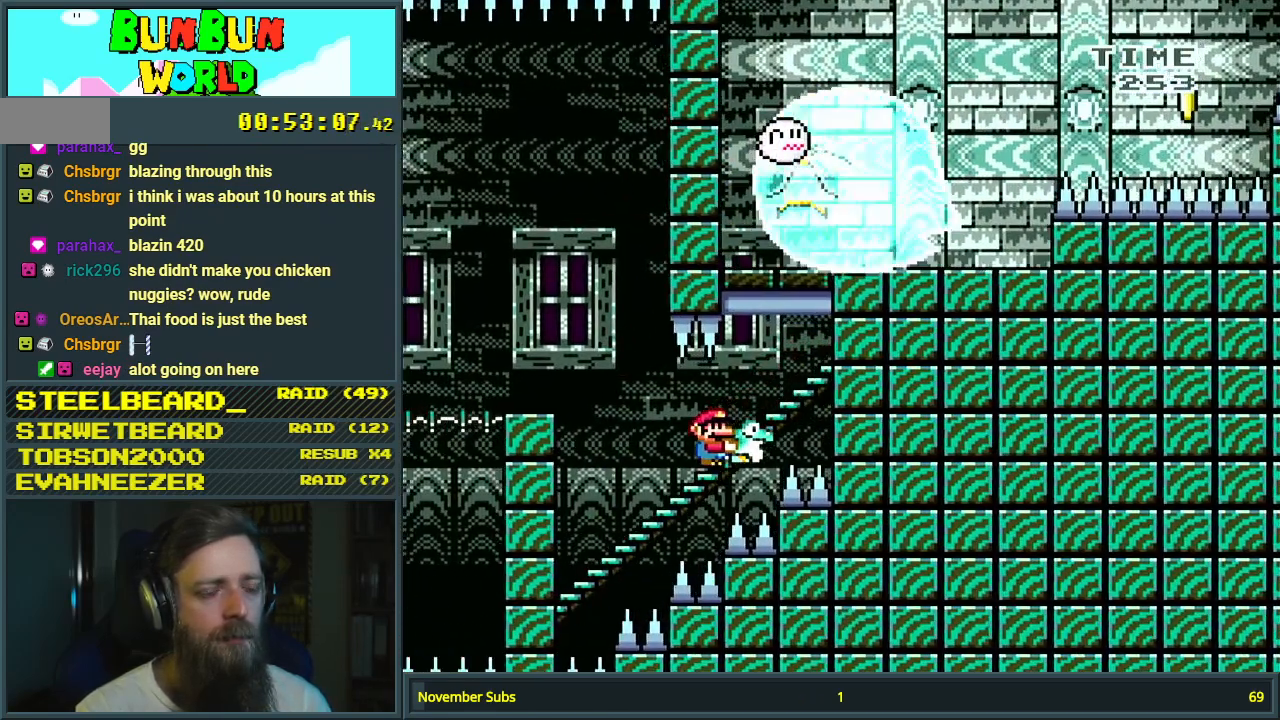
{"buttons": ["Y"], "events": [[233, "DPAD_RIGHT", "up"]]}